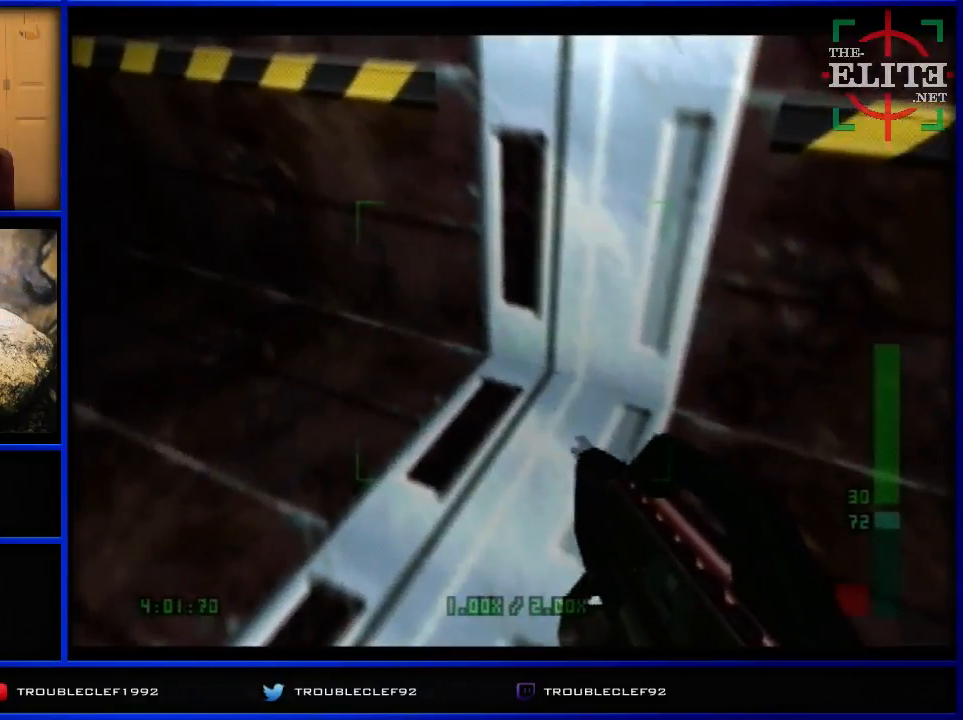
Gameplay with a controller (Nintendo layout); each line is a JSON object with the inputs held at the frame after it. "events" lists button and stick changes between this image and that frame as [ms after this image, input, new state], when the widget could be followed in between. Not read: L1 L3 R1 R3.
{"buttons": [], "left_stick": "center", "events": []}
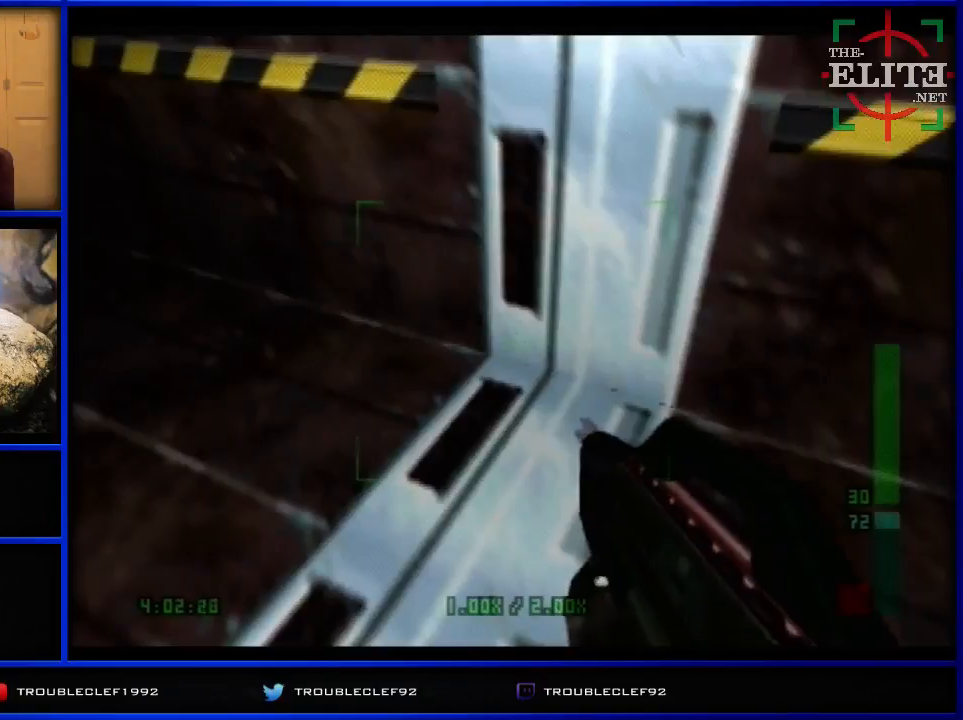
{"buttons": [], "left_stick": "center", "events": []}
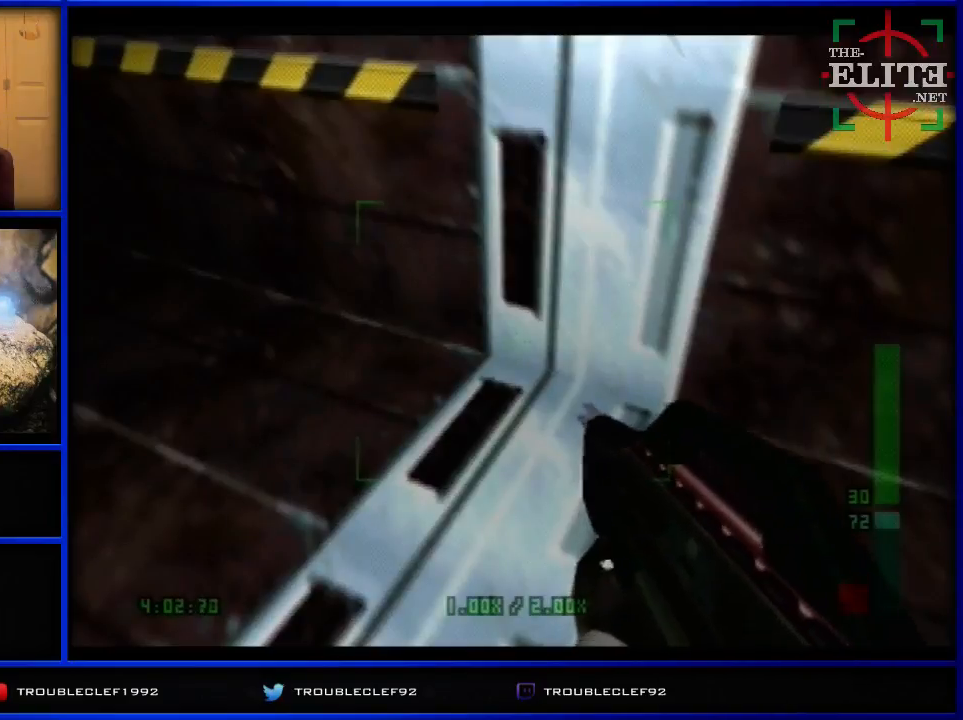
{"buttons": ["B"], "left_stick": "up-right", "events": [[233, "B", "down"], [367, "left_stick", "up-right"]]}
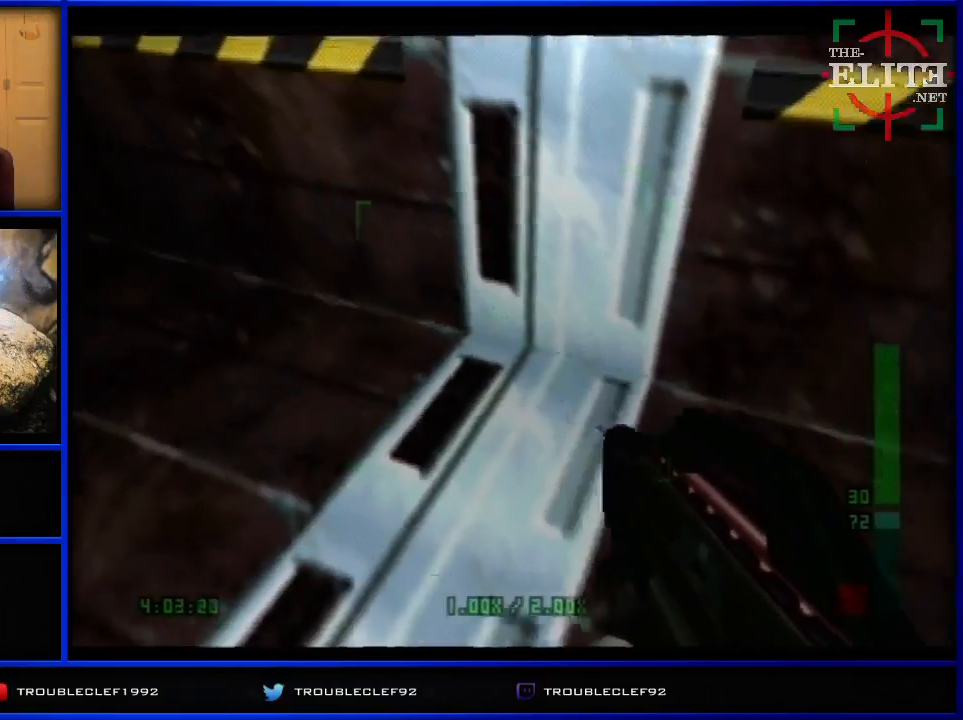
{"buttons": ["B", "Z"], "left_stick": "center", "events": [[67, "left_stick", "up"], [333, "left_stick", "center"], [500, "Z", "down"]]}
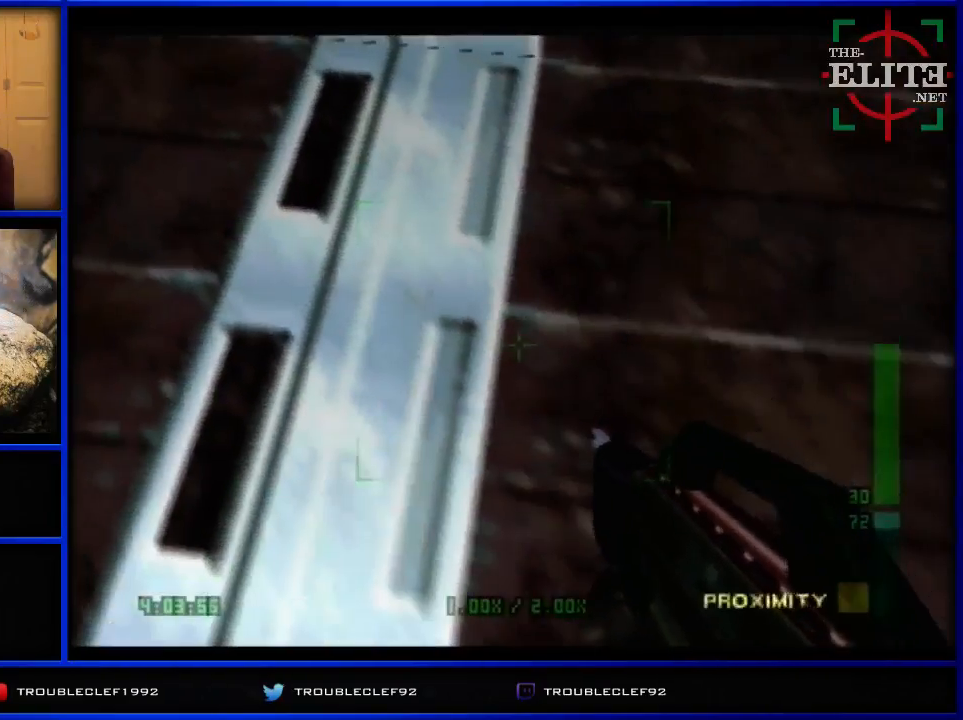
{"buttons": [], "left_stick": "center", "events": [[167, "Z", "up"], [500, "B", "up"]]}
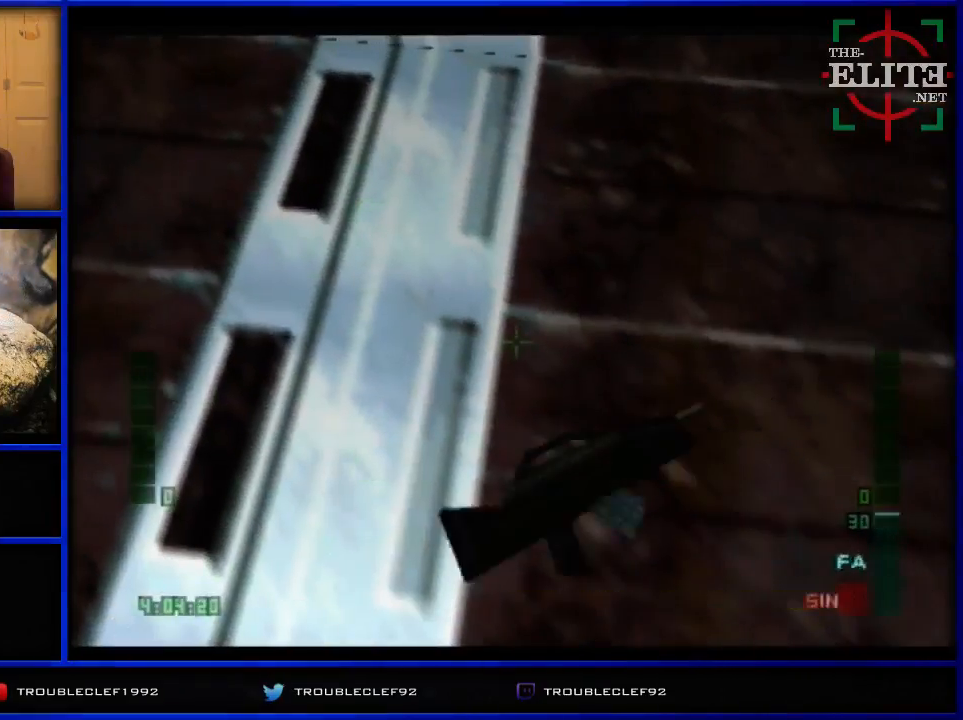
{"buttons": ["C_RIGHT", "C_UP"], "left_stick": "right", "events": [[167, "left_stick", "right"], [267, "C_RIGHT", "down"], [267, "C_UP", "down"]]}
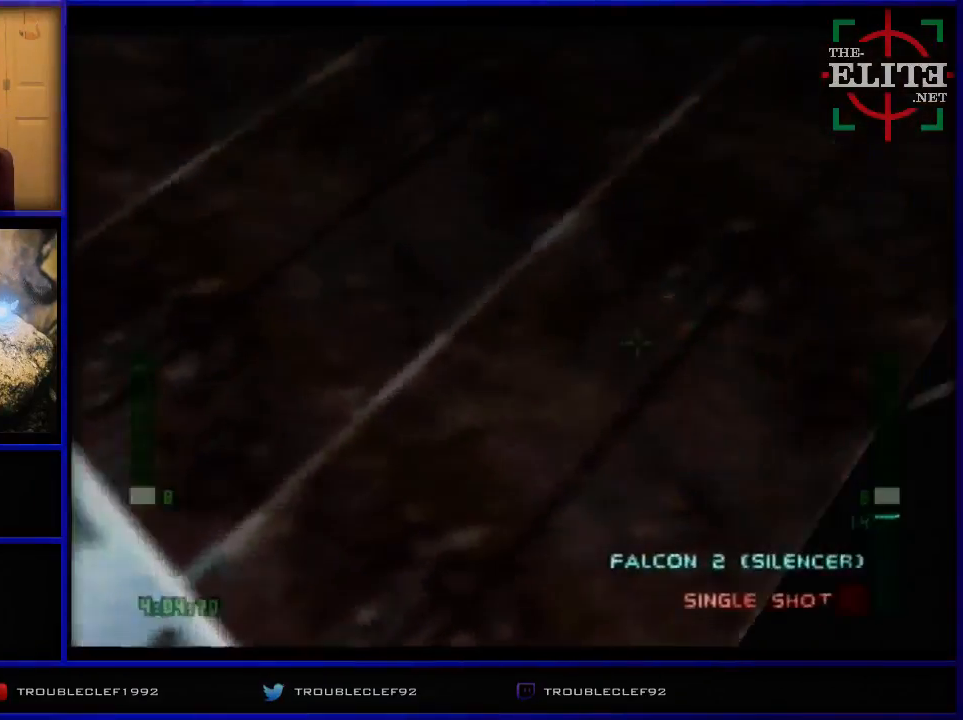
{"buttons": ["C_RIGHT", "C_UP"], "left_stick": "down-left", "events": [[67, "left_stick", "down"], [133, "left_stick", "center"], [267, "left_stick", "left"], [367, "left_stick", "down-left"]]}
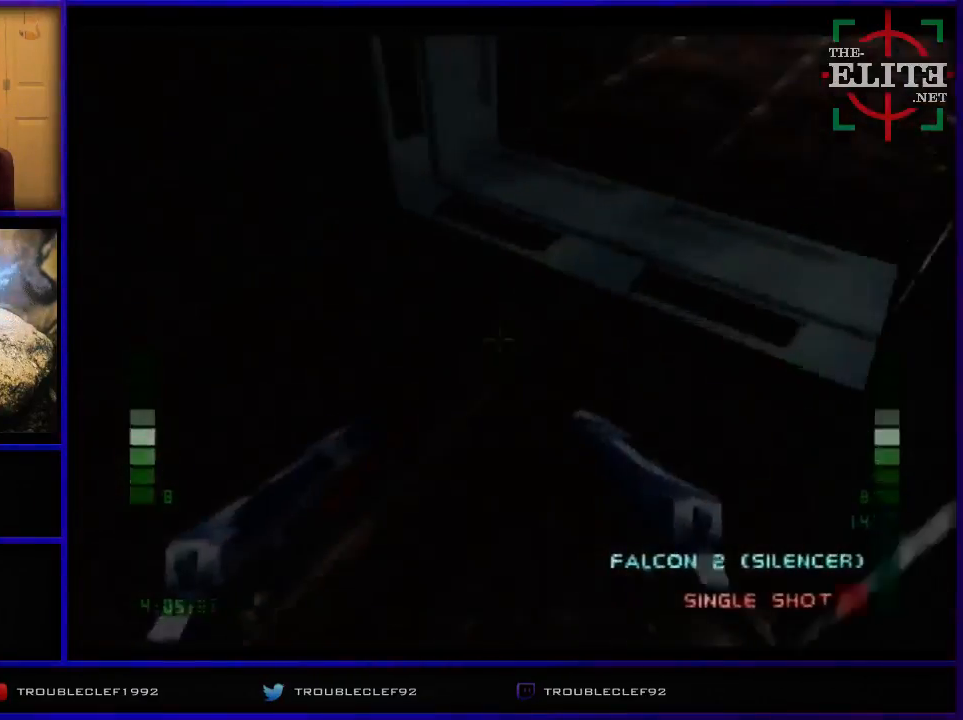
{"buttons": ["C_RIGHT", "C_UP"], "left_stick": "center", "events": [[167, "left_stick", "center"]]}
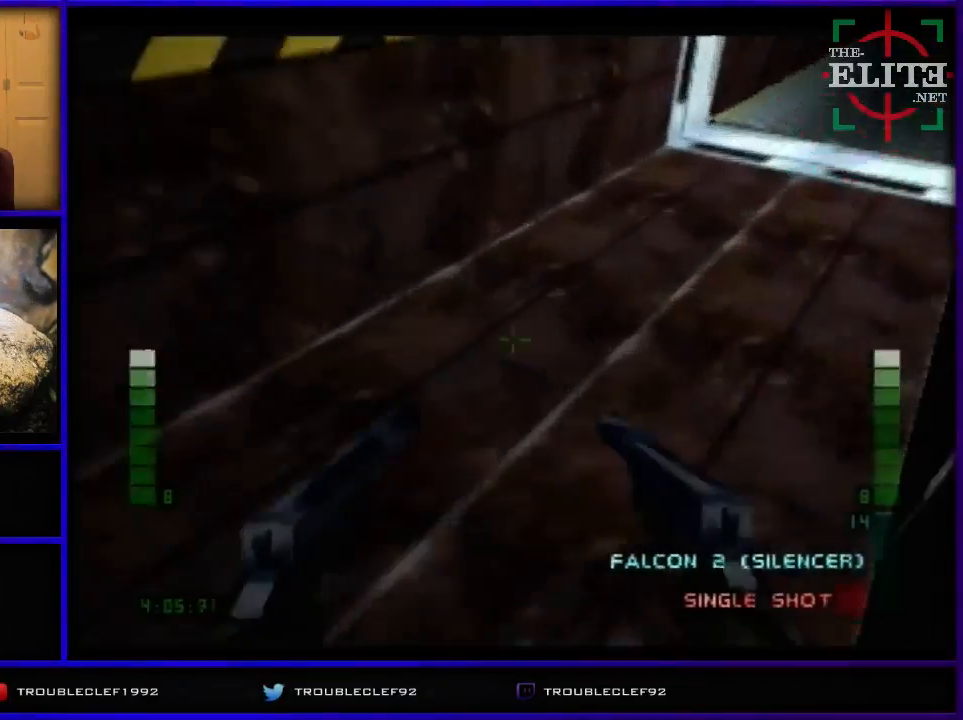
{"buttons": [], "left_stick": "left", "events": [[267, "left_stick", "left"], [333, "C_RIGHT", "up"], [333, "C_UP", "up"]]}
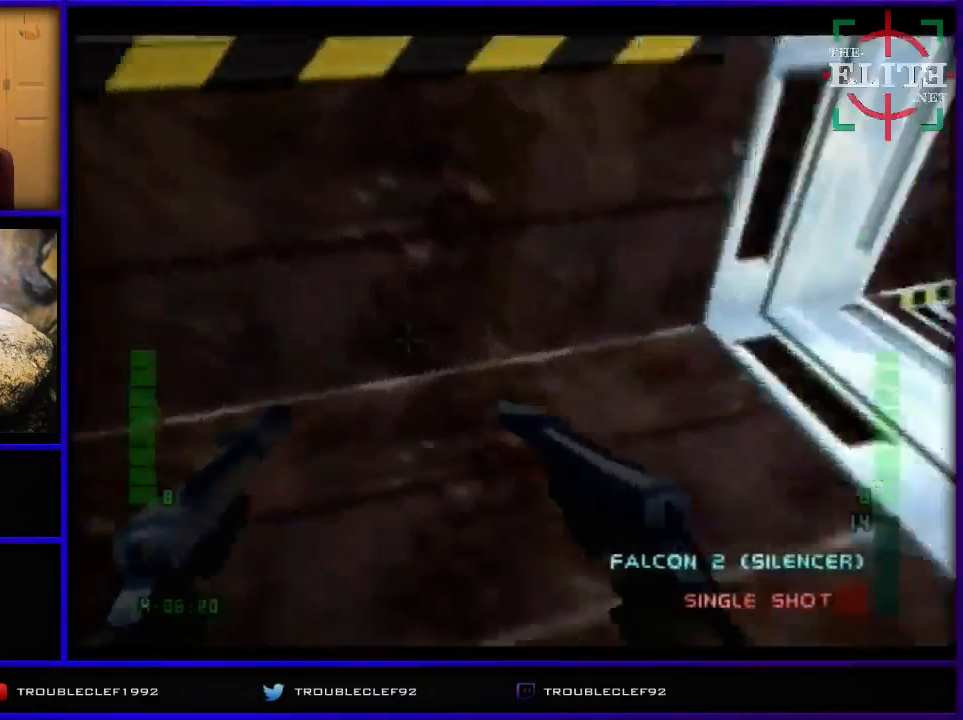
{"buttons": ["C_LEFT", "C_UP"], "left_stick": "center", "events": [[33, "left_stick", "down-left"], [167, "left_stick", "left"], [433, "C_LEFT", "down"], [467, "C_UP", "down"], [467, "left_stick", "center"]]}
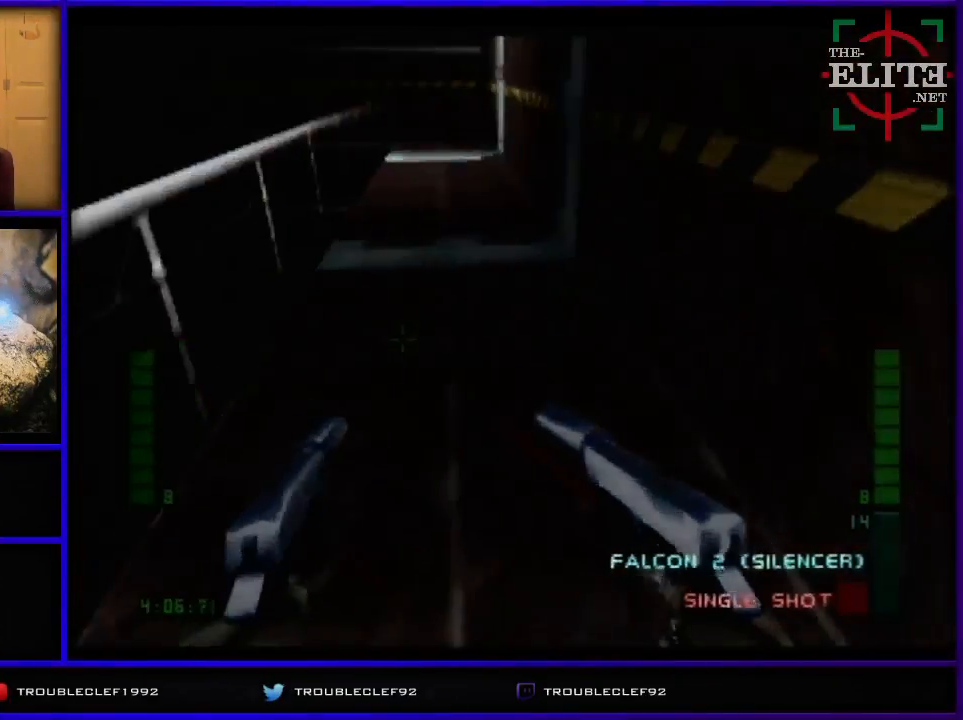
{"buttons": ["C_LEFT", "C_UP"], "left_stick": "down-right", "events": [[67, "C_LEFT", "up"], [67, "C_UP", "up"], [100, "left_stick", "down"], [167, "left_stick", "down-right"], [467, "C_LEFT", "down"], [500, "C_UP", "down"]]}
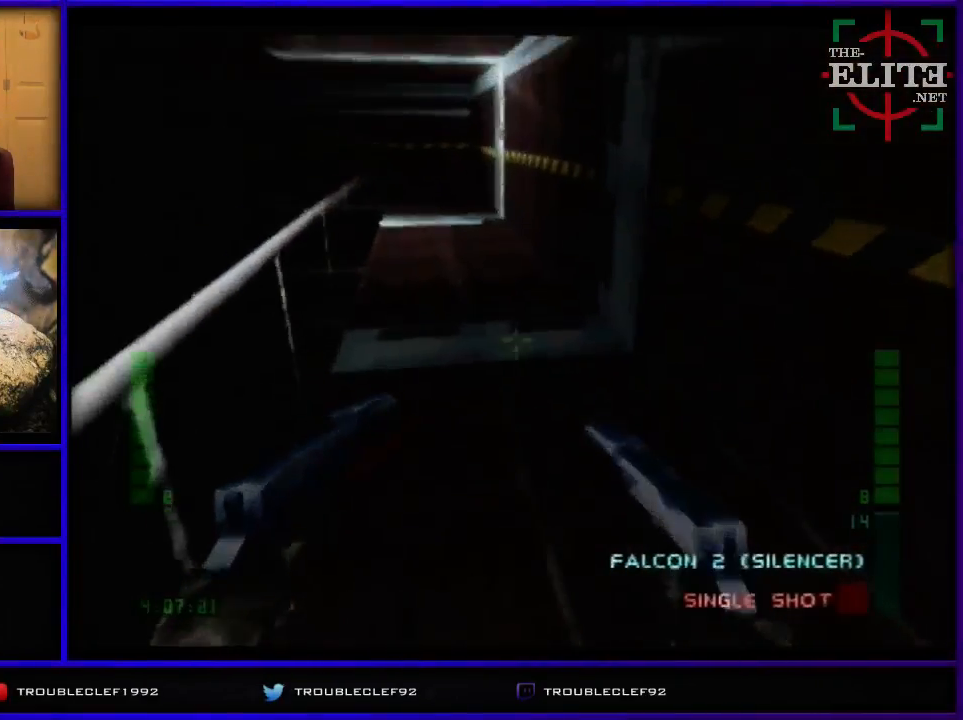
{"buttons": [], "left_stick": "down", "events": [[100, "C_LEFT", "up"], [100, "C_UP", "up"], [100, "left_stick", "center"], [367, "left_stick", "down"]]}
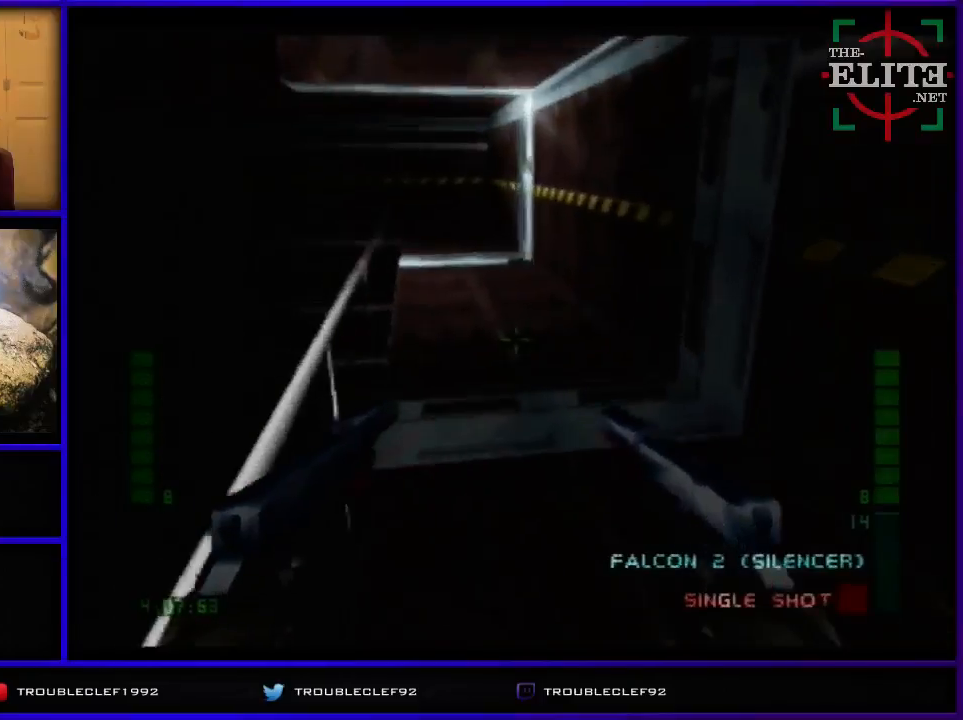
{"buttons": [], "left_stick": "center", "events": [[267, "left_stick", "center"]]}
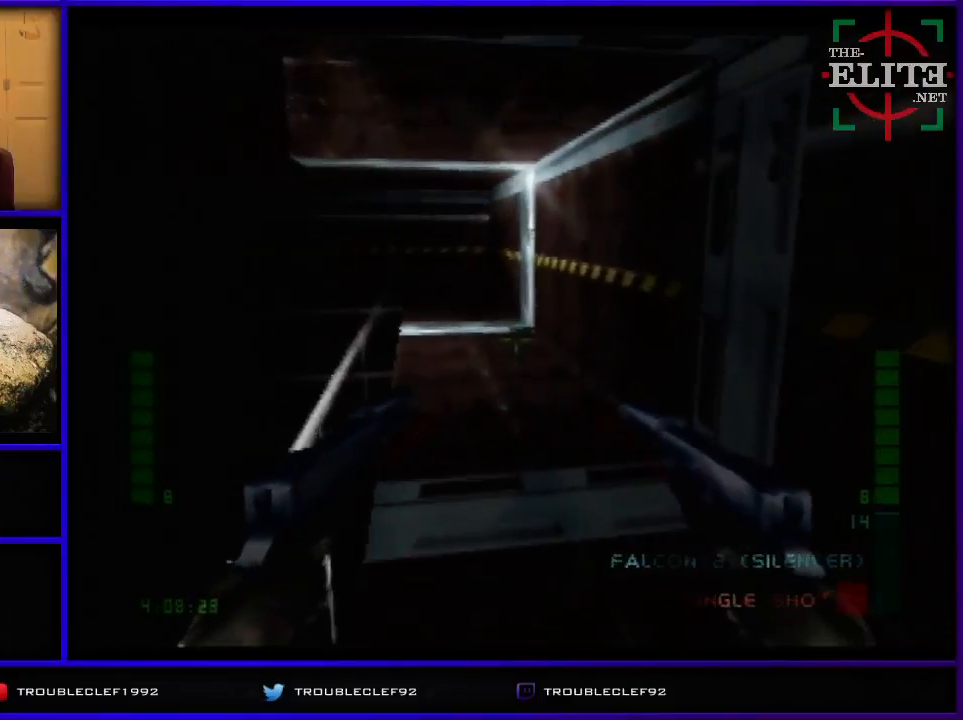
{"buttons": [], "left_stick": "center", "events": []}
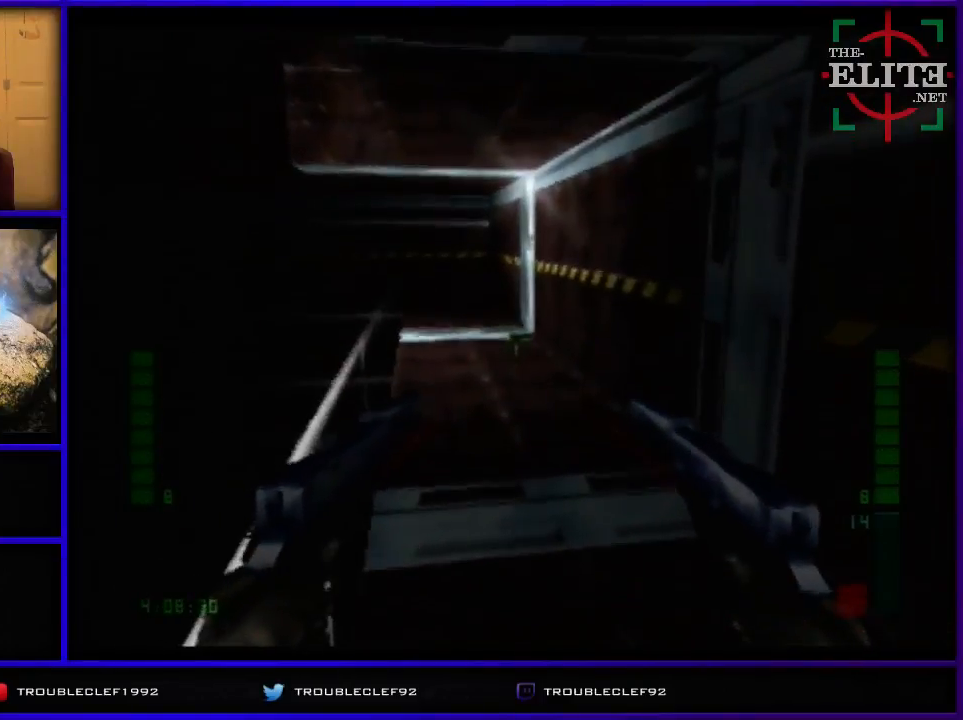
{"buttons": [], "left_stick": "center", "events": []}
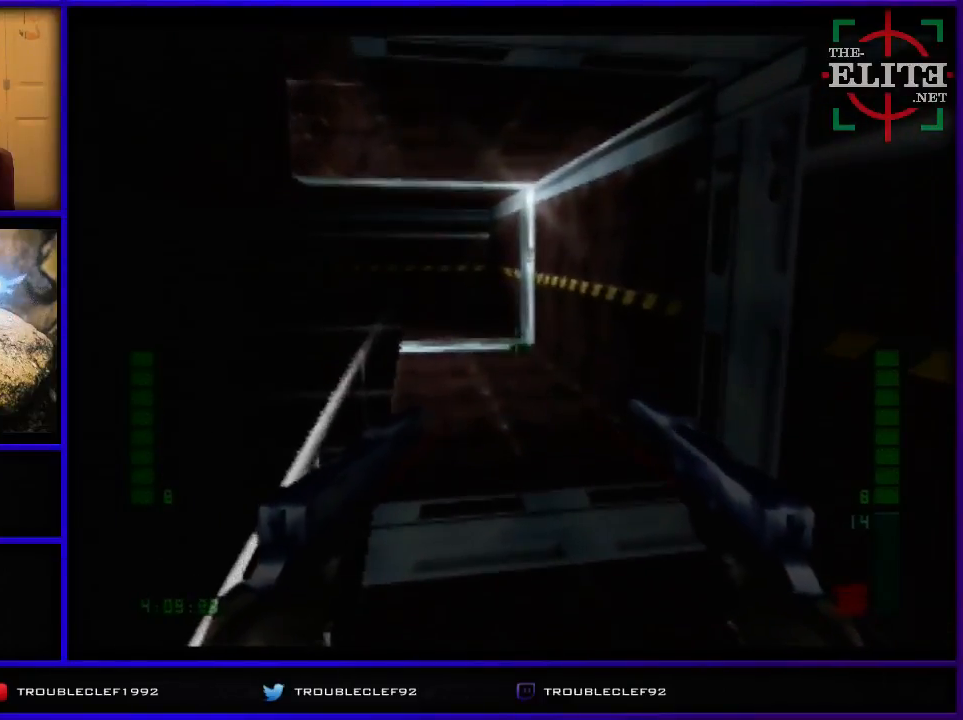
{"buttons": [], "left_stick": "center", "events": []}
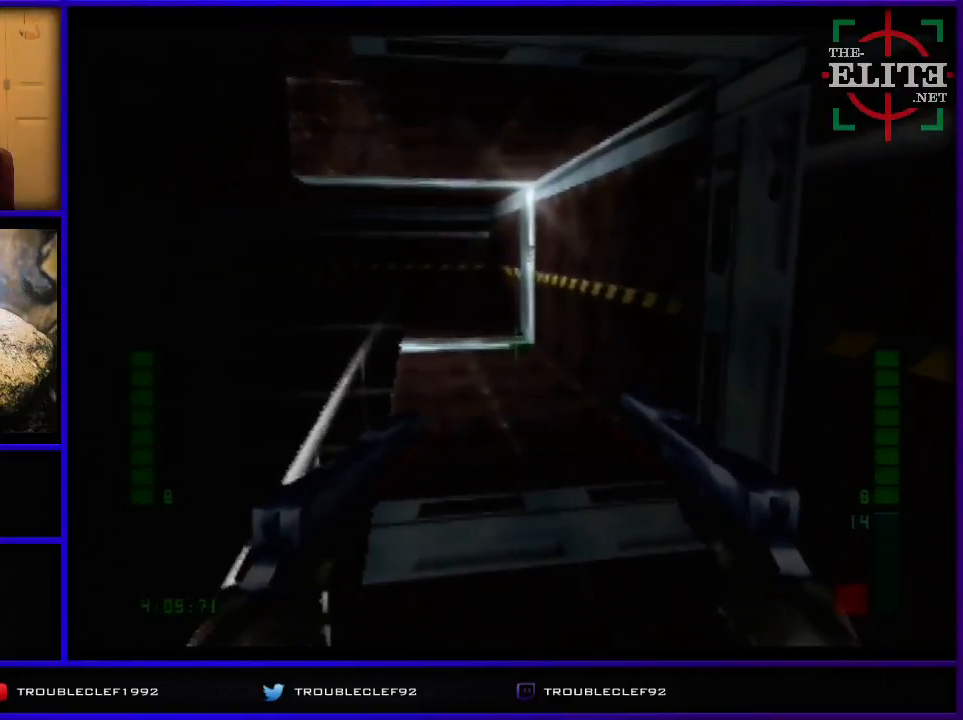
{"buttons": ["Z"], "left_stick": "center", "events": [[467, "Z", "down"]]}
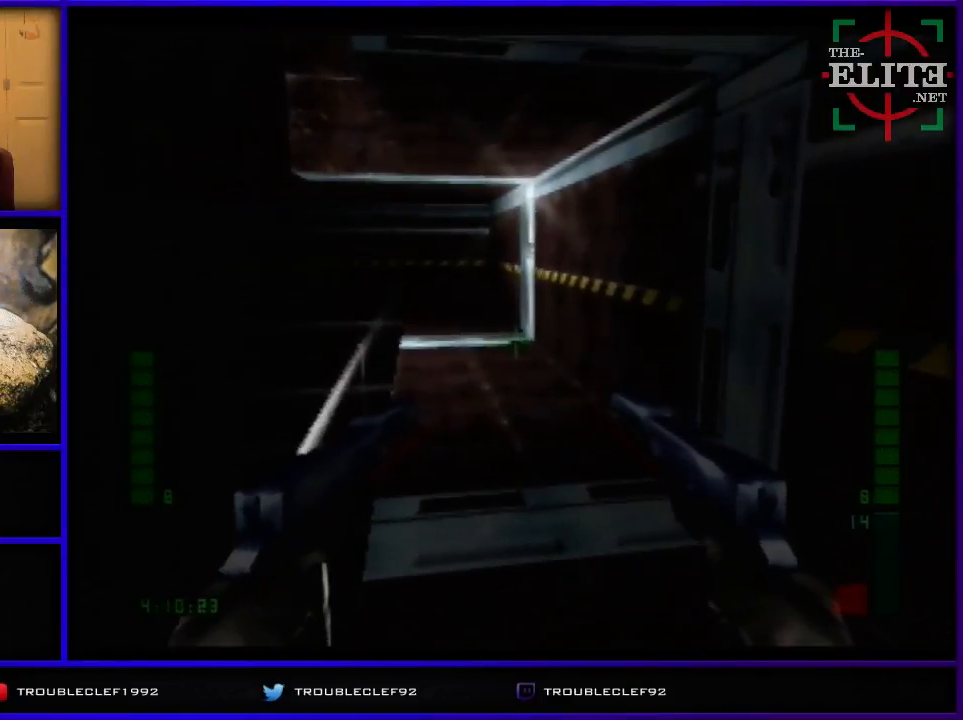
{"buttons": [], "left_stick": "center", "events": [[67, "Z", "up"]]}
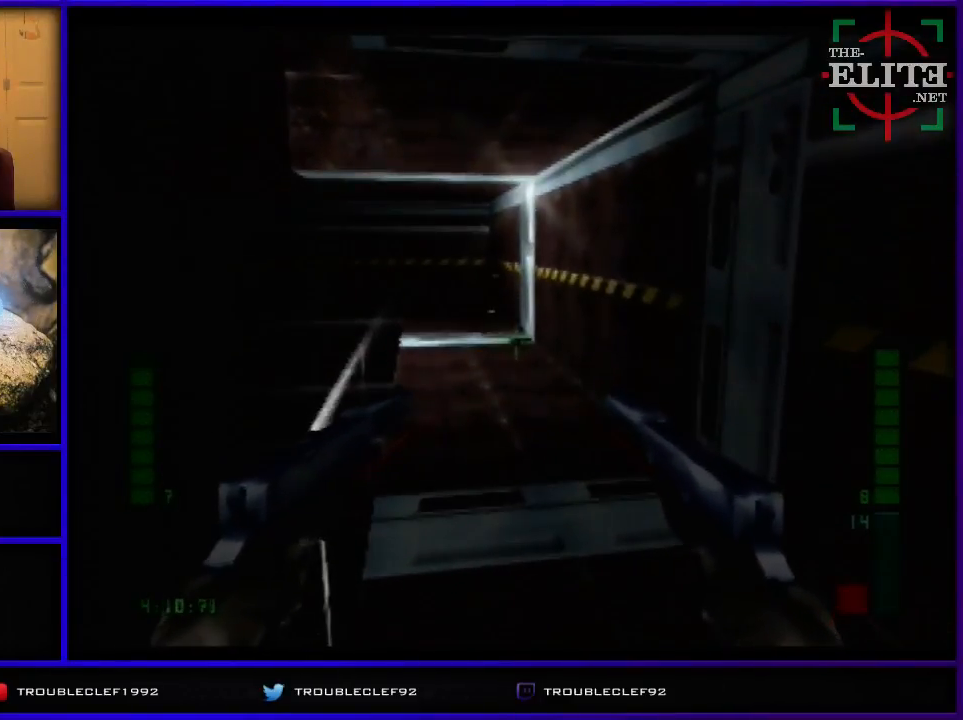
{"buttons": [], "left_stick": "center", "events": [[67, "Z", "down"], [200, "Z", "up"]]}
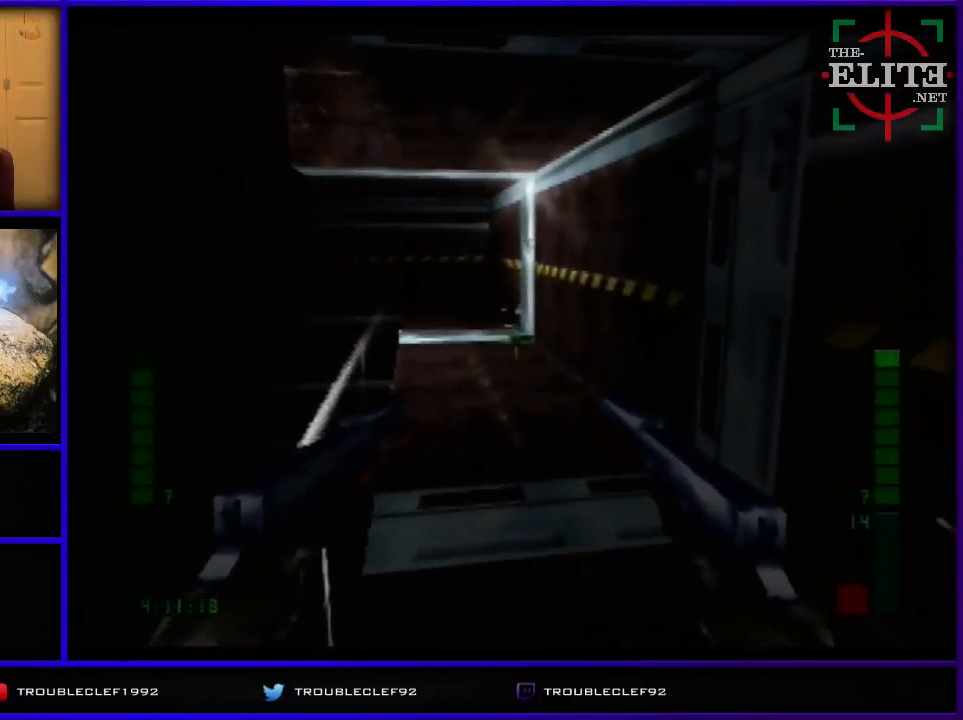
{"buttons": [], "left_stick": "center", "events": []}
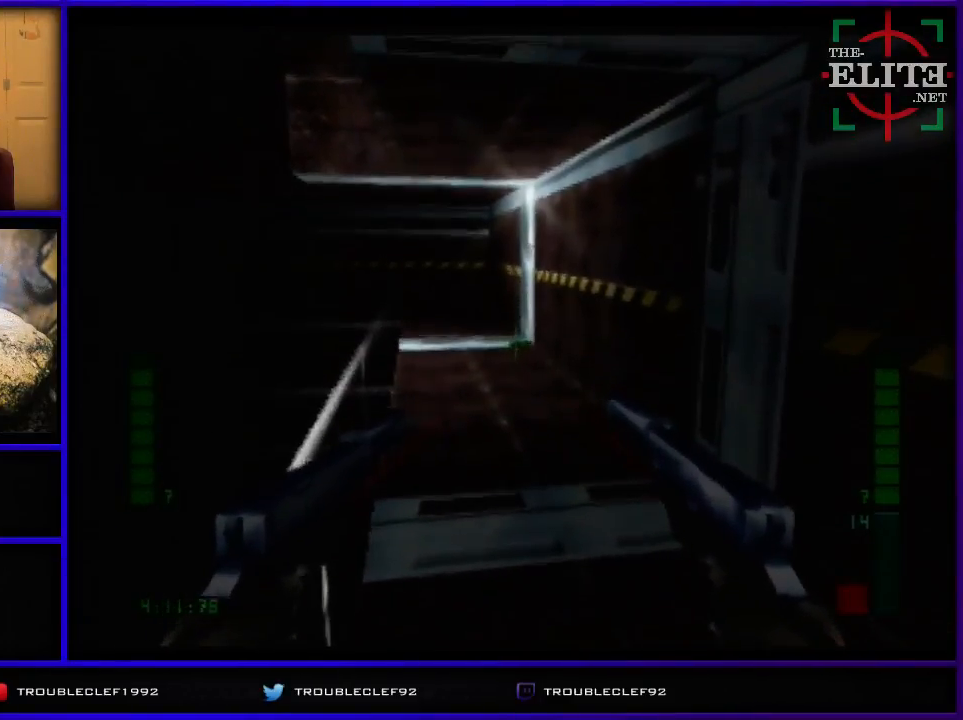
{"buttons": [], "left_stick": "center", "events": []}
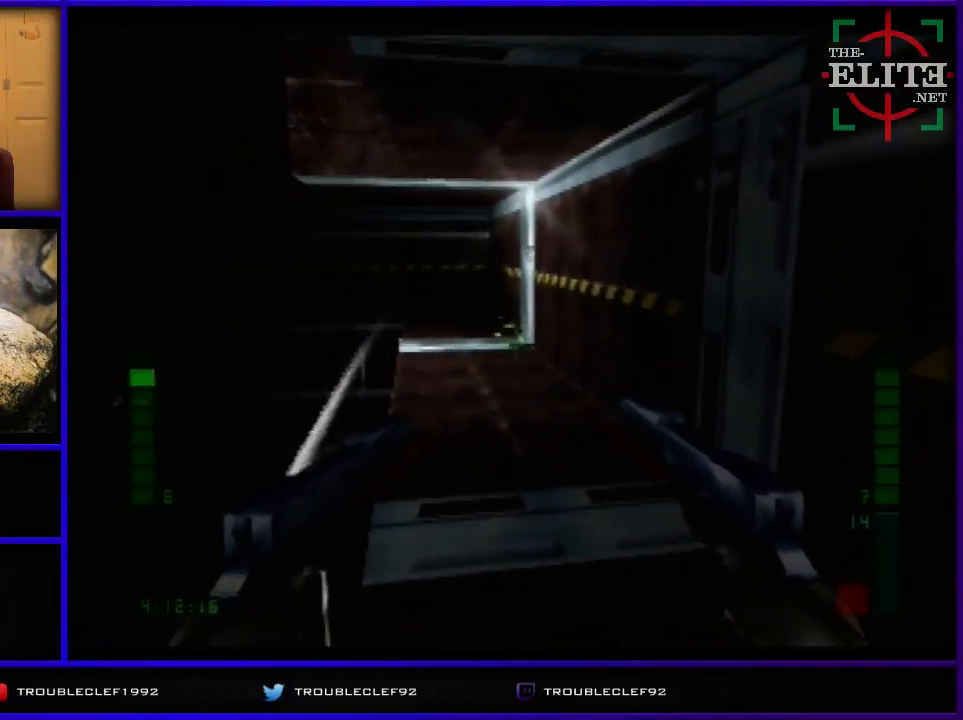
{"buttons": [], "left_stick": "center", "events": [[400, "Z", "down"], [467, "Z", "up"]]}
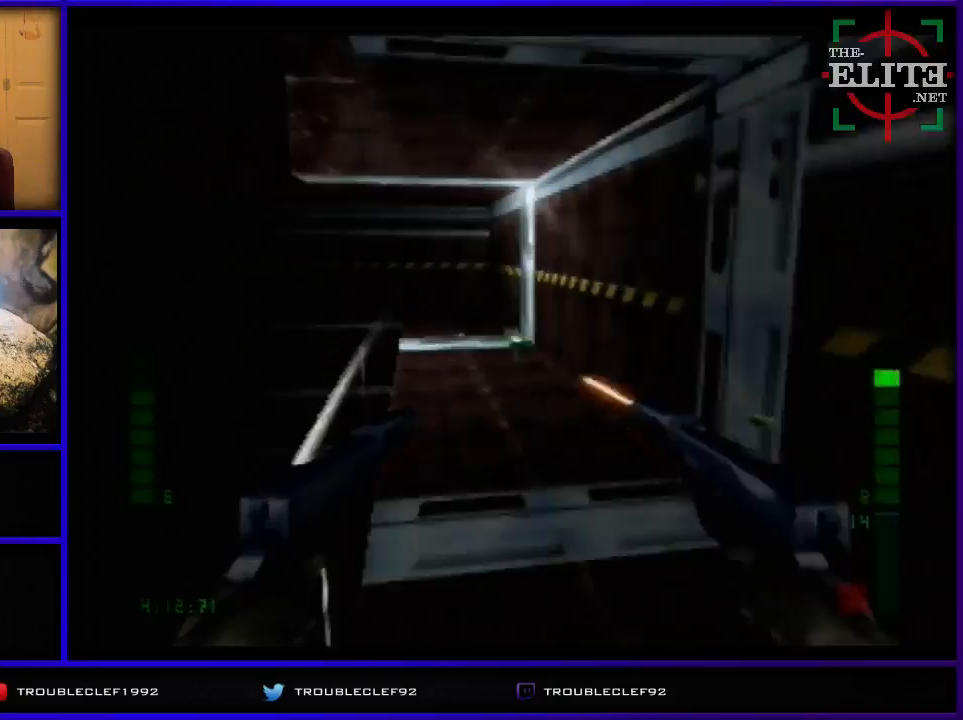
{"buttons": [], "left_stick": "center", "events": []}
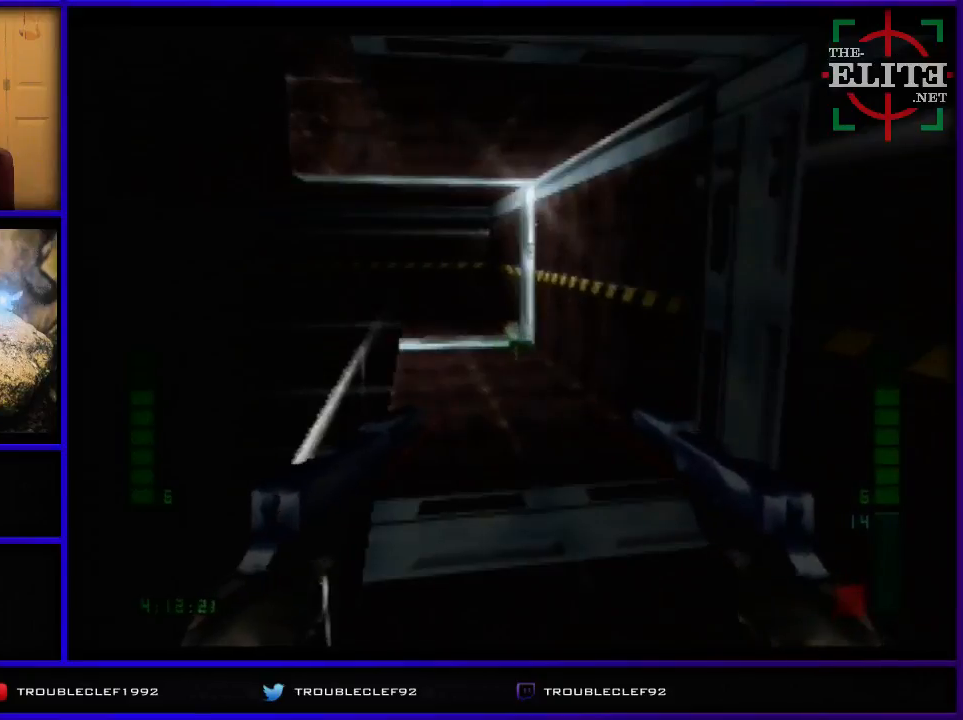
{"buttons": [], "left_stick": "center", "events": []}
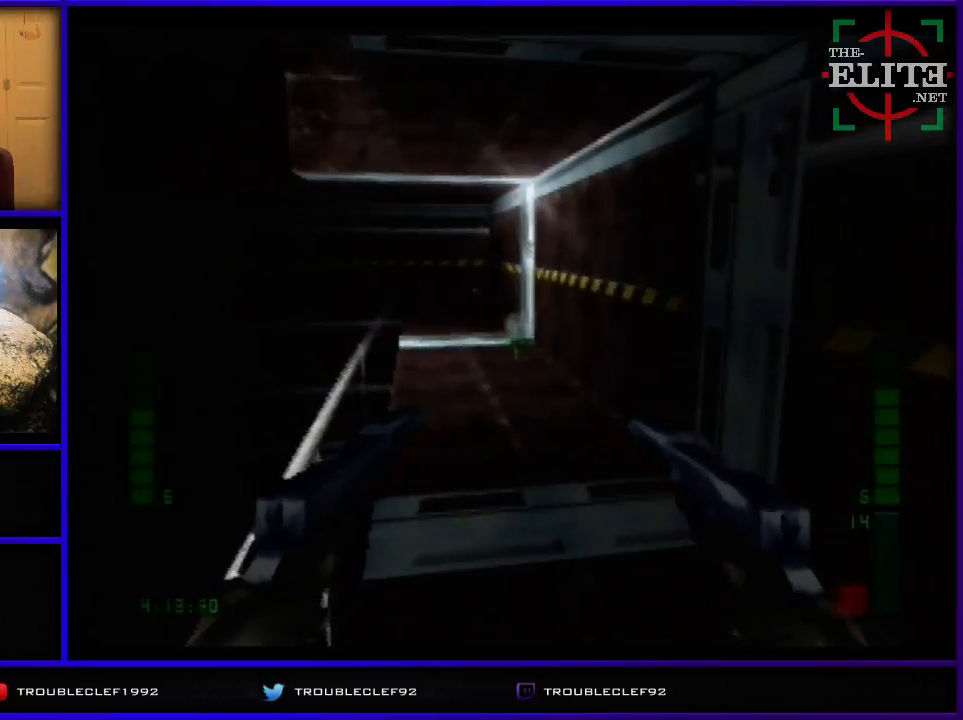
{"buttons": [], "left_stick": "center", "events": [[100, "Z", "down"], [200, "Z", "up"]]}
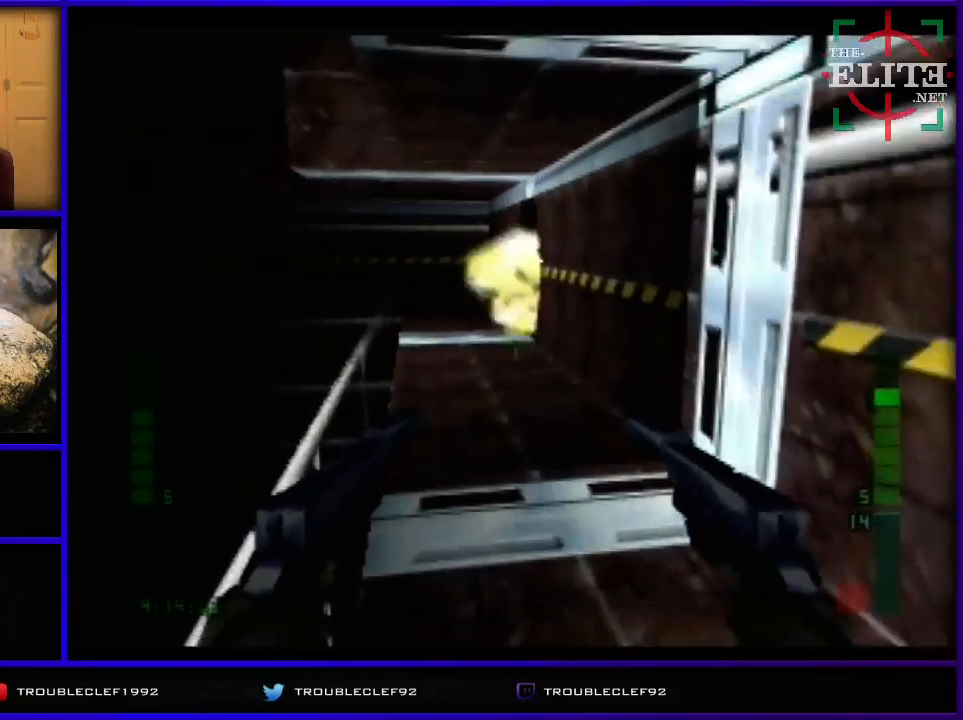
{"buttons": [], "left_stick": "center", "events": [[367, "B", "down"], [467, "B", "up"]]}
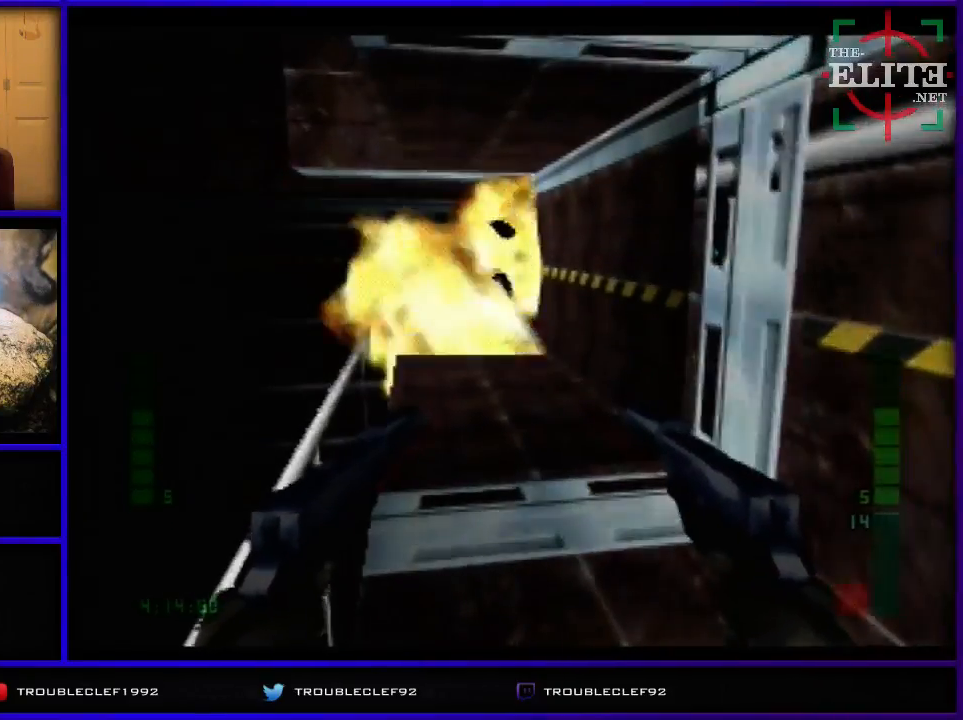
{"buttons": ["C_DOWN"], "left_stick": "center", "events": [[467, "C_DOWN", "down"]]}